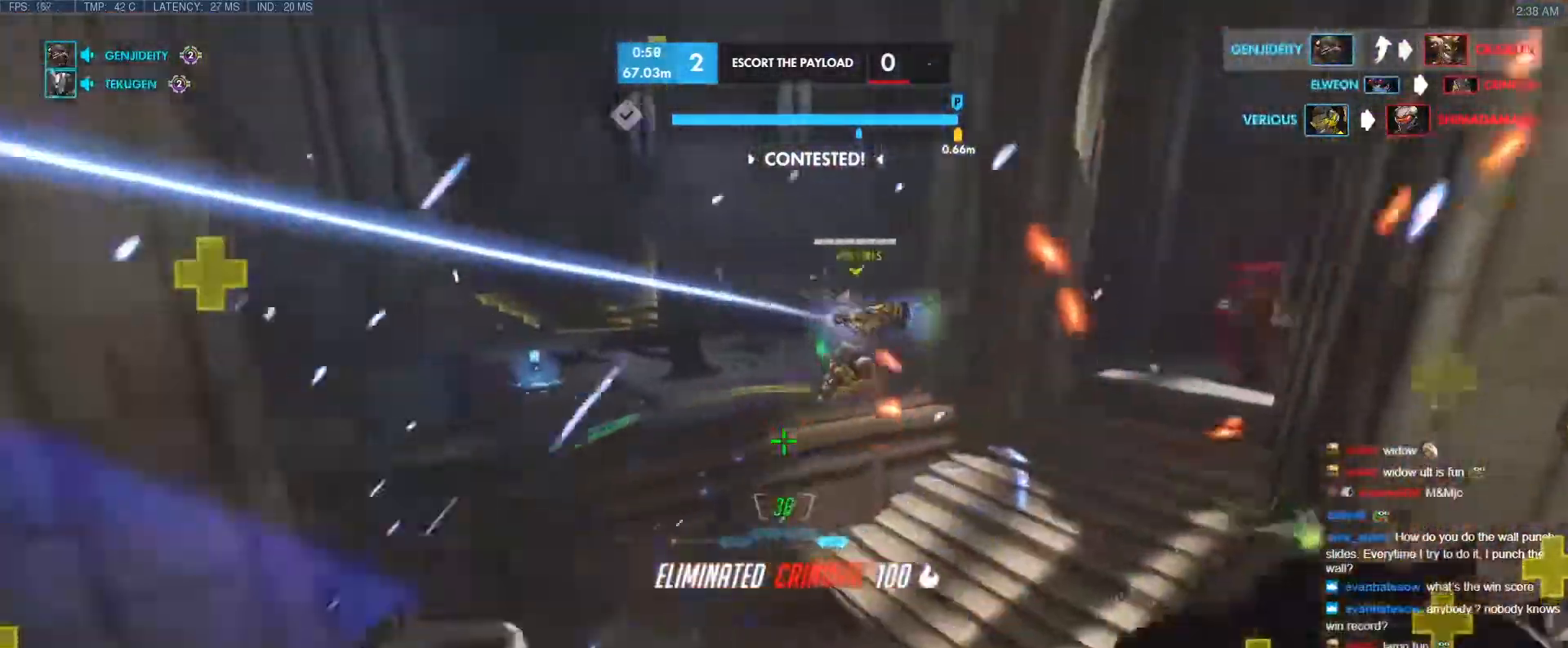
Gameplay with keyboard; each line is a JSON object with the keys held at the frame after it. "events" lists presses ("down") and releases ("up") of "1", "2", "3", "4", "5", "a", "alt", "b", "c", "caps_lock", "ctrl", "d", "e", "f", "g", "n", "q", "r", "s", "shift", "space", "t", "tab", "v", "w", "x" and "z" between this image and that frame as [ms after this image, input, new state], when the widget could be followed in between. No other keys are recorded. Mouse input is not recorded.
{"keys": ["a"], "events": [[133, "w", "down"], [267, "w", "up"], [367, "s", "down"], [450, "s", "up"]]}
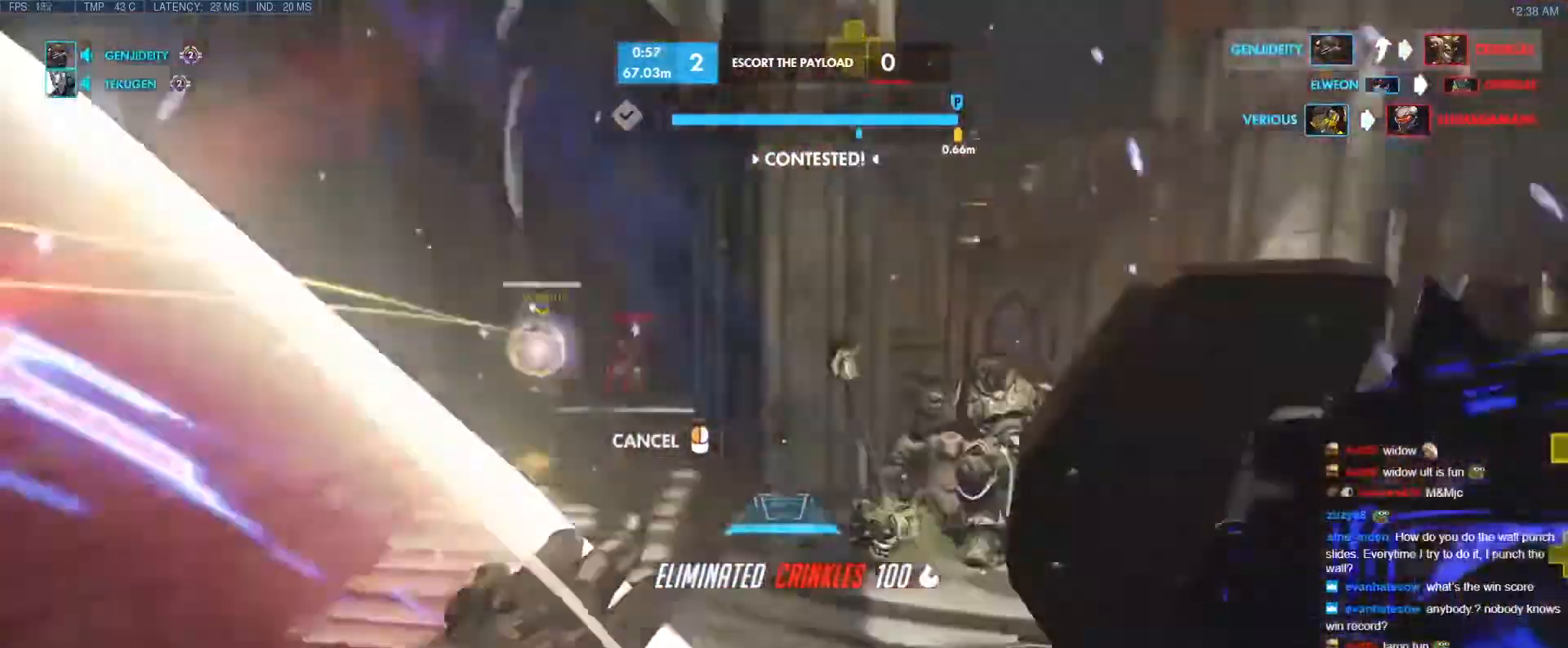
{"keys": ["w"], "events": [[100, "w", "down"], [233, "a", "up"]]}
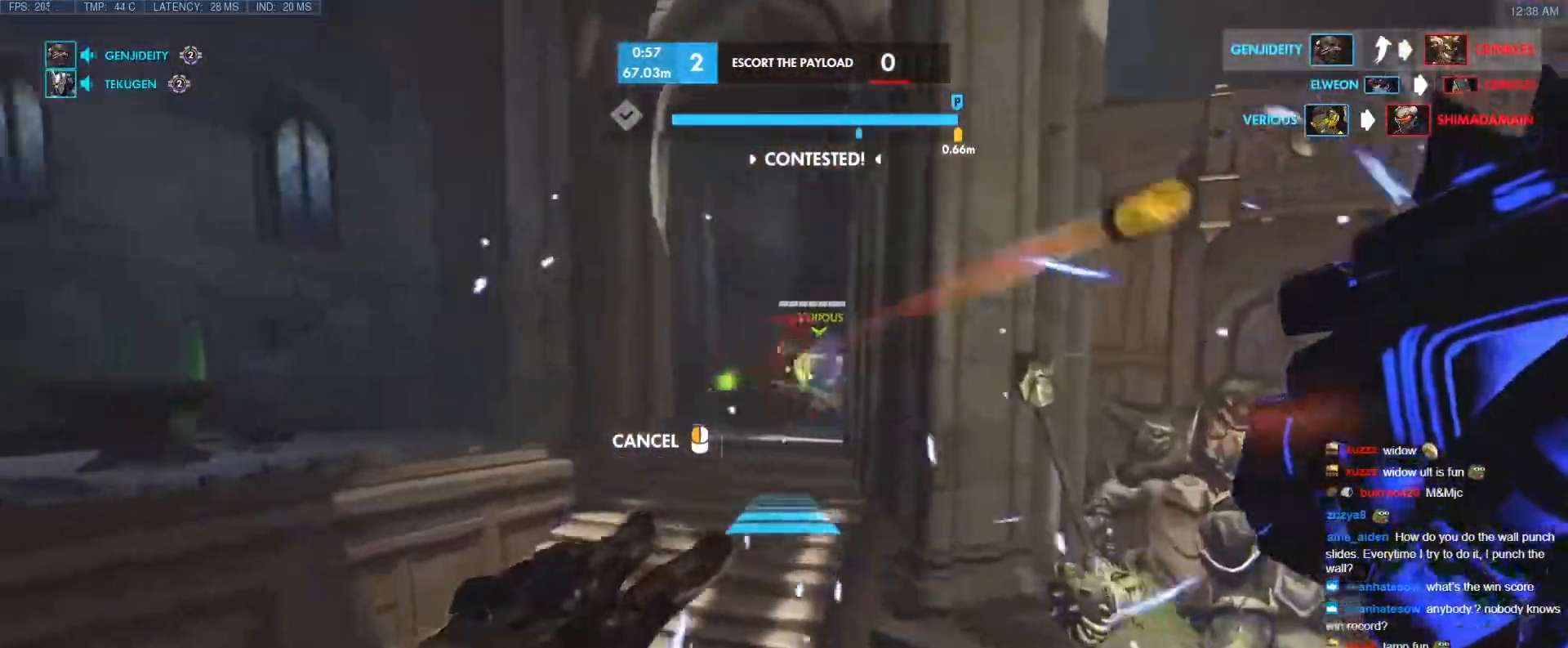
{"keys": ["a", "w"], "events": [[433, "a", "down"]]}
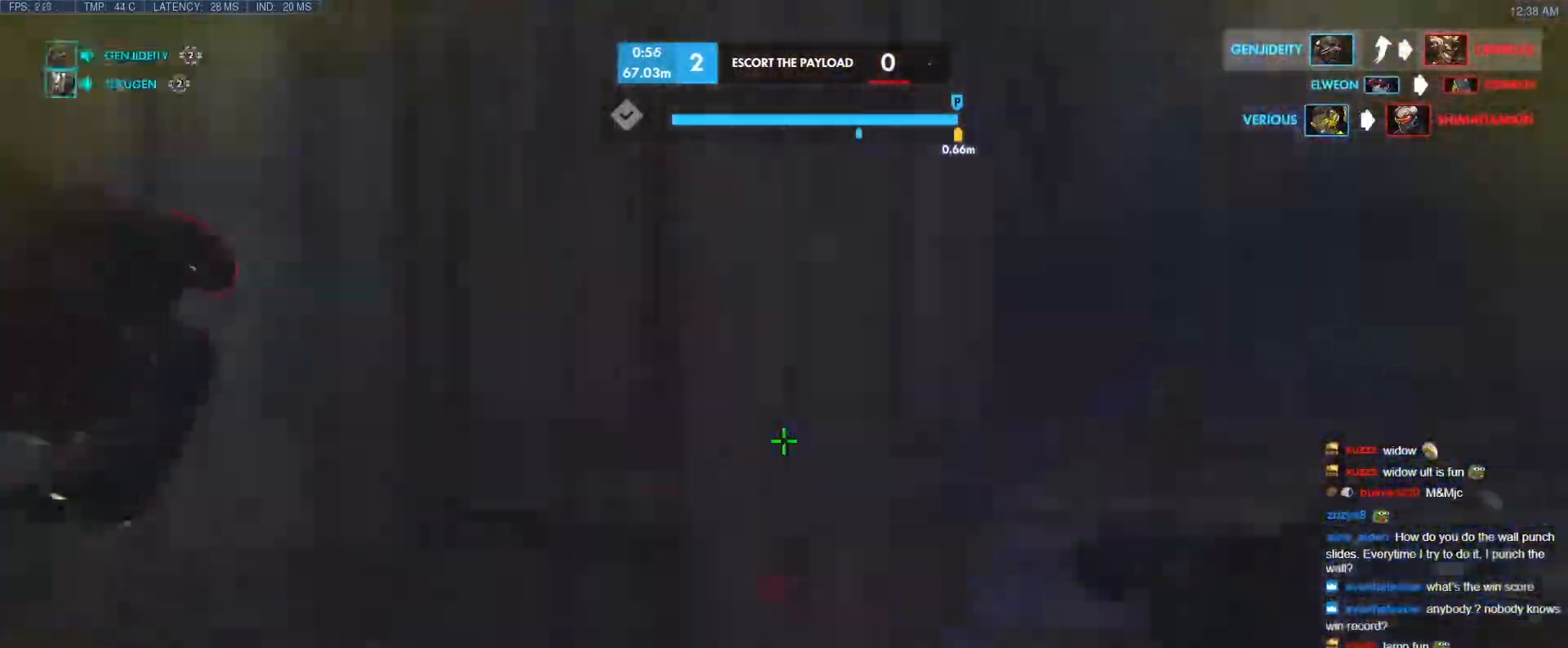
{"keys": ["a"], "events": [[117, "a", "up"], [317, "a", "down"], [367, "w", "up"], [400, "w", "down"], [500, "w", "up"]]}
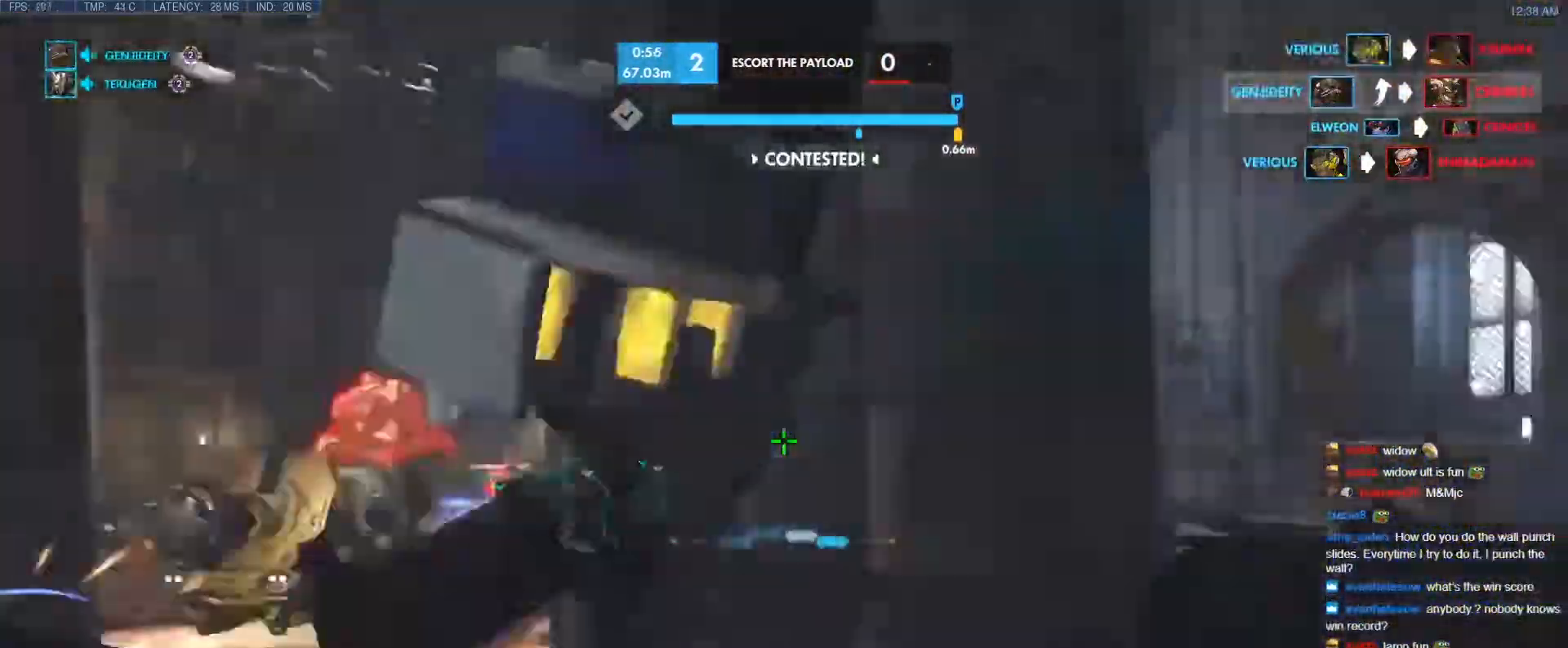
{"keys": ["w"], "events": [[333, "w", "down"], [383, "a", "up"]]}
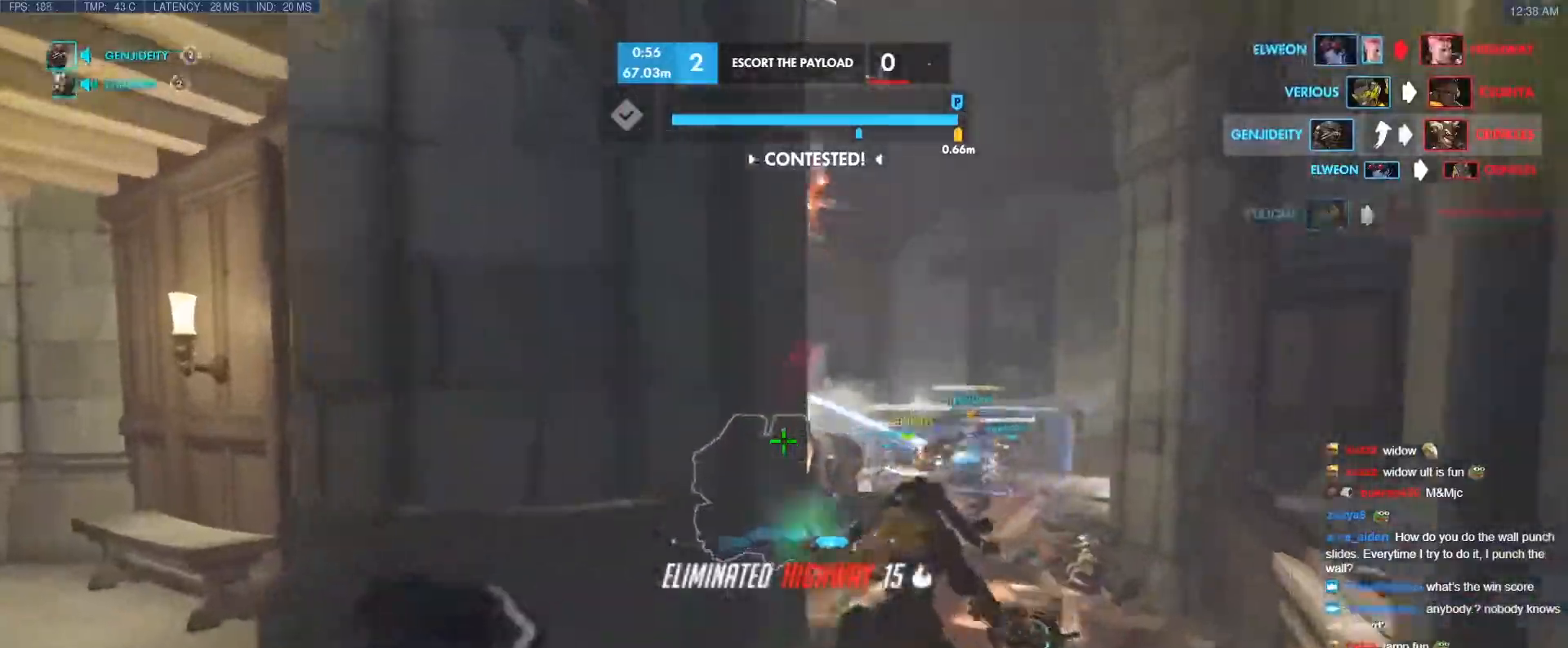
{"keys": ["w"], "events": [[67, "d", "down"], [150, "d", "up"], [200, "d", "down"], [400, "d", "up"]]}
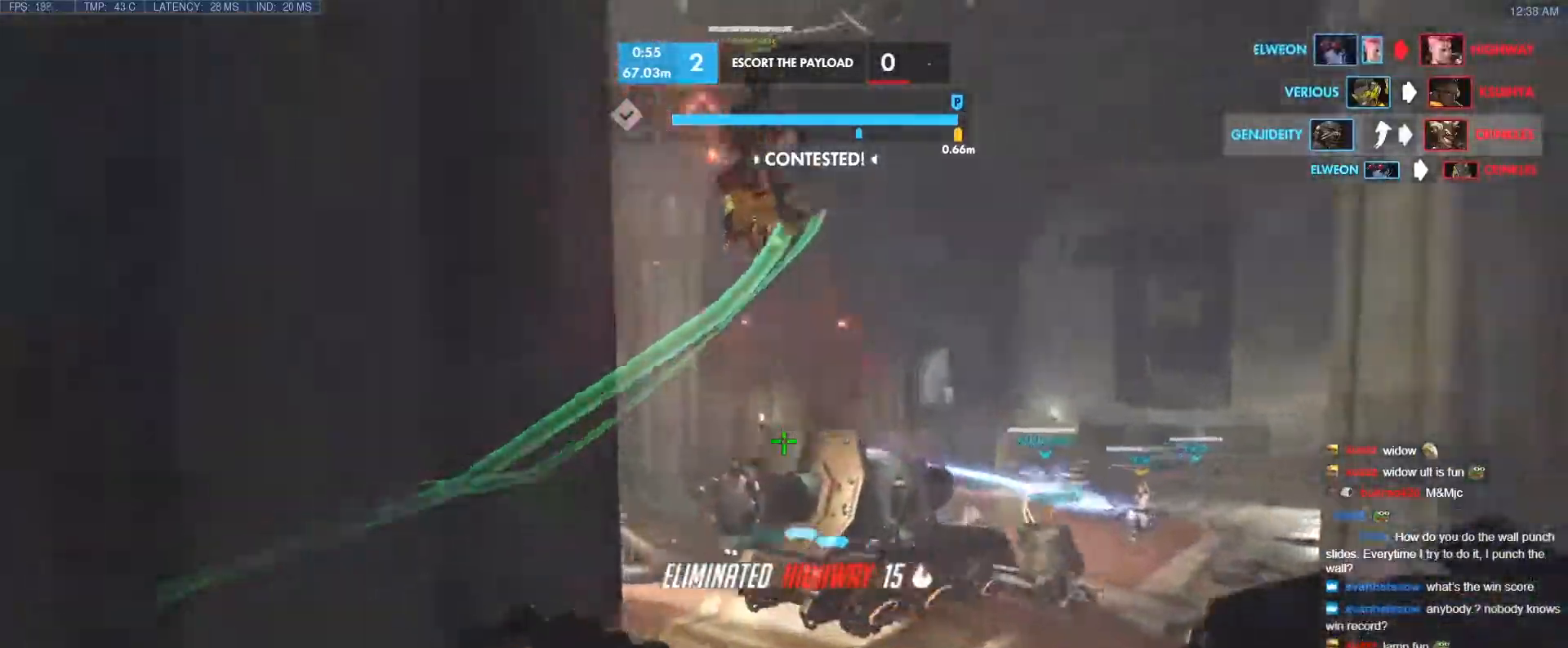
{"keys": ["a", "s"], "events": [[33, "d", "down"], [167, "d", "up"], [317, "w", "up"], [367, "a", "down"], [450, "s", "down"]]}
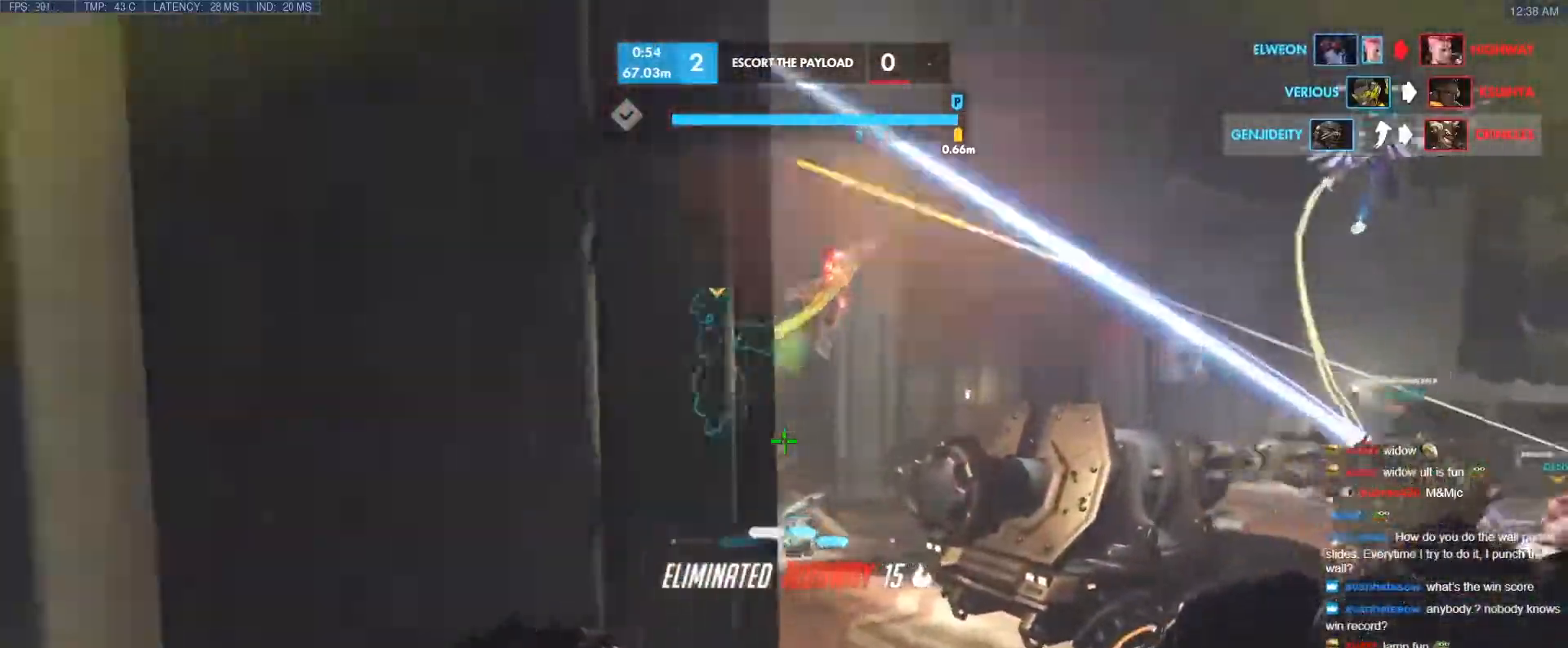
{"keys": ["d", "w"], "events": [[100, "d", "down"], [100, "s", "up"], [133, "a", "up"], [183, "w", "down"]]}
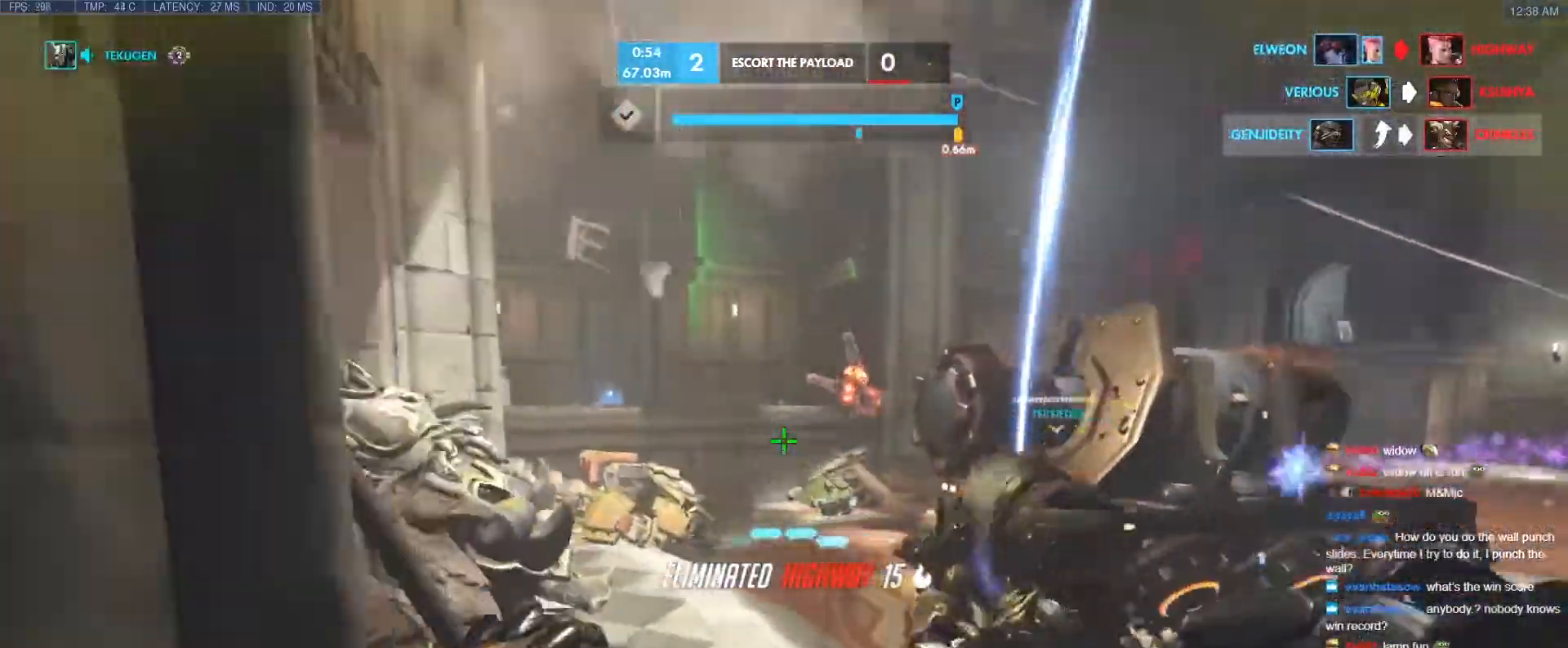
{"keys": ["d", "s"], "events": [[150, "d", "up"], [250, "w", "up"], [300, "a", "down"], [383, "a", "up"], [383, "s", "down"], [433, "d", "down"]]}
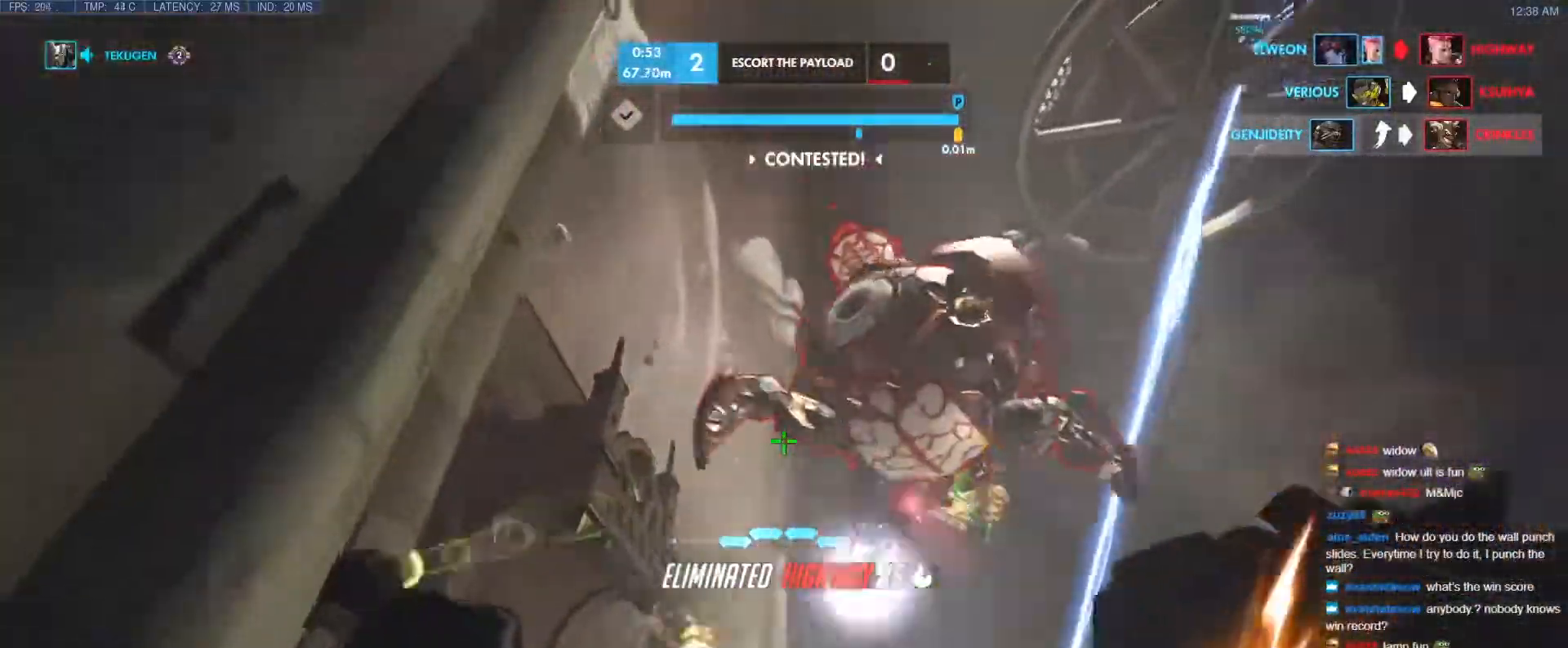
{"keys": ["space", "w"], "events": [[33, "s", "up"], [167, "d", "up"], [167, "w", "down"], [450, "space", "down"]]}
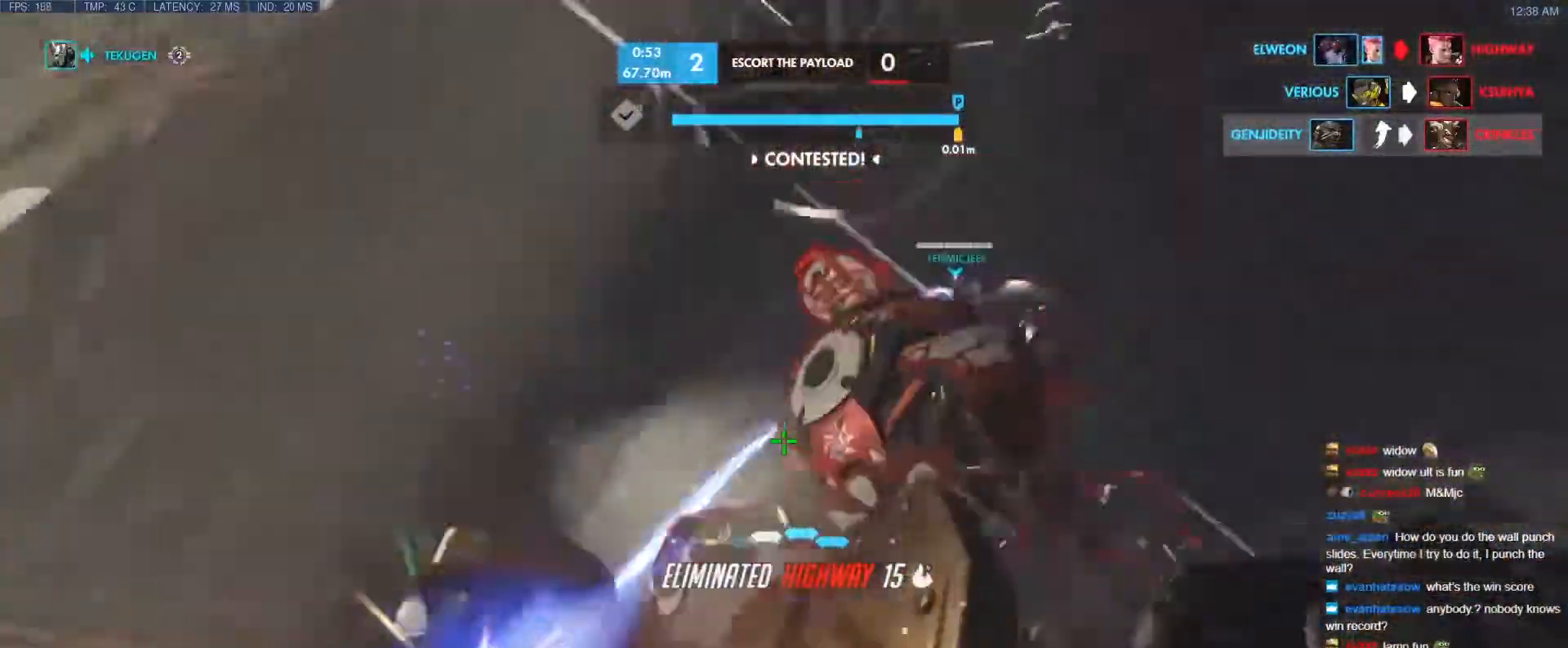
{"keys": ["d"], "events": [[50, "shift", "down"], [100, "space", "up"], [183, "shift", "up"], [233, "d", "down"], [233, "w", "up"], [383, "d", "up"], [467, "d", "down"]]}
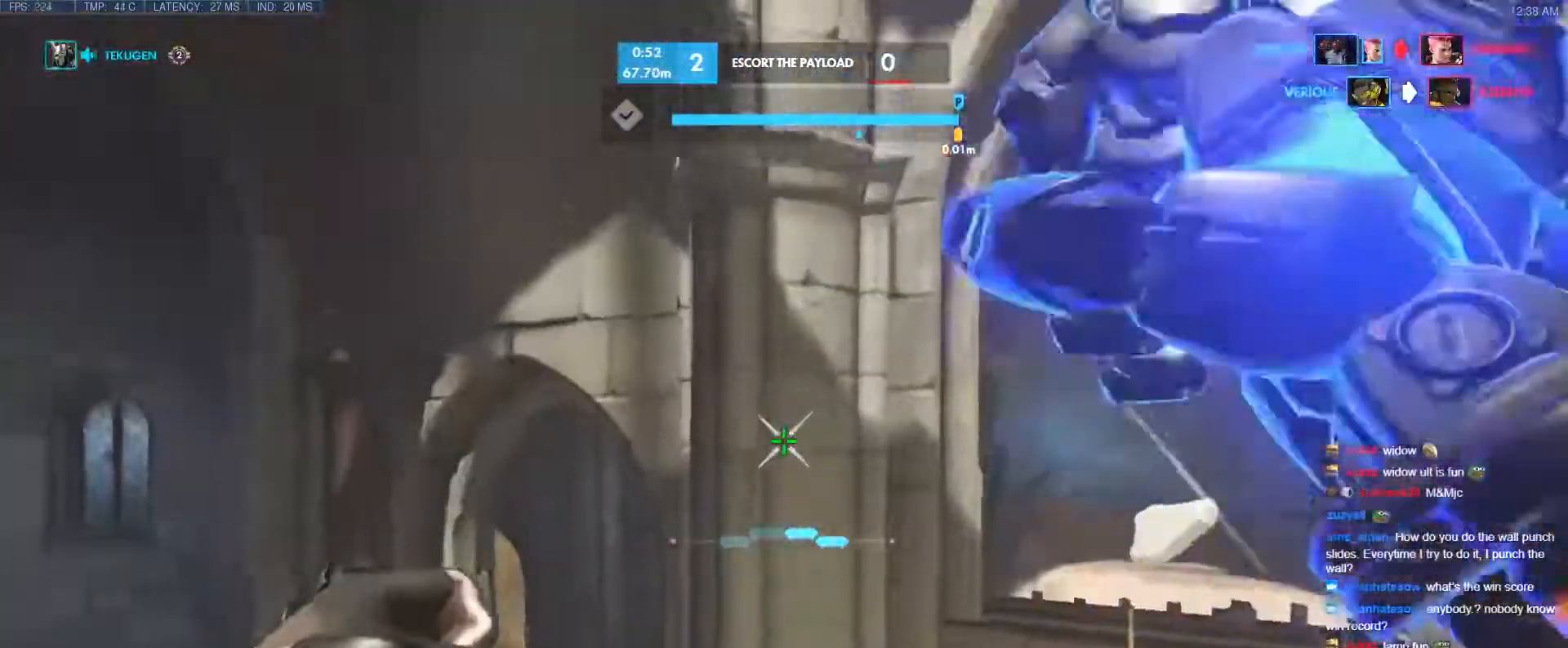
{"keys": ["a"], "events": [[67, "w", "down"], [117, "d", "up"], [350, "w", "up"], [483, "a", "down"]]}
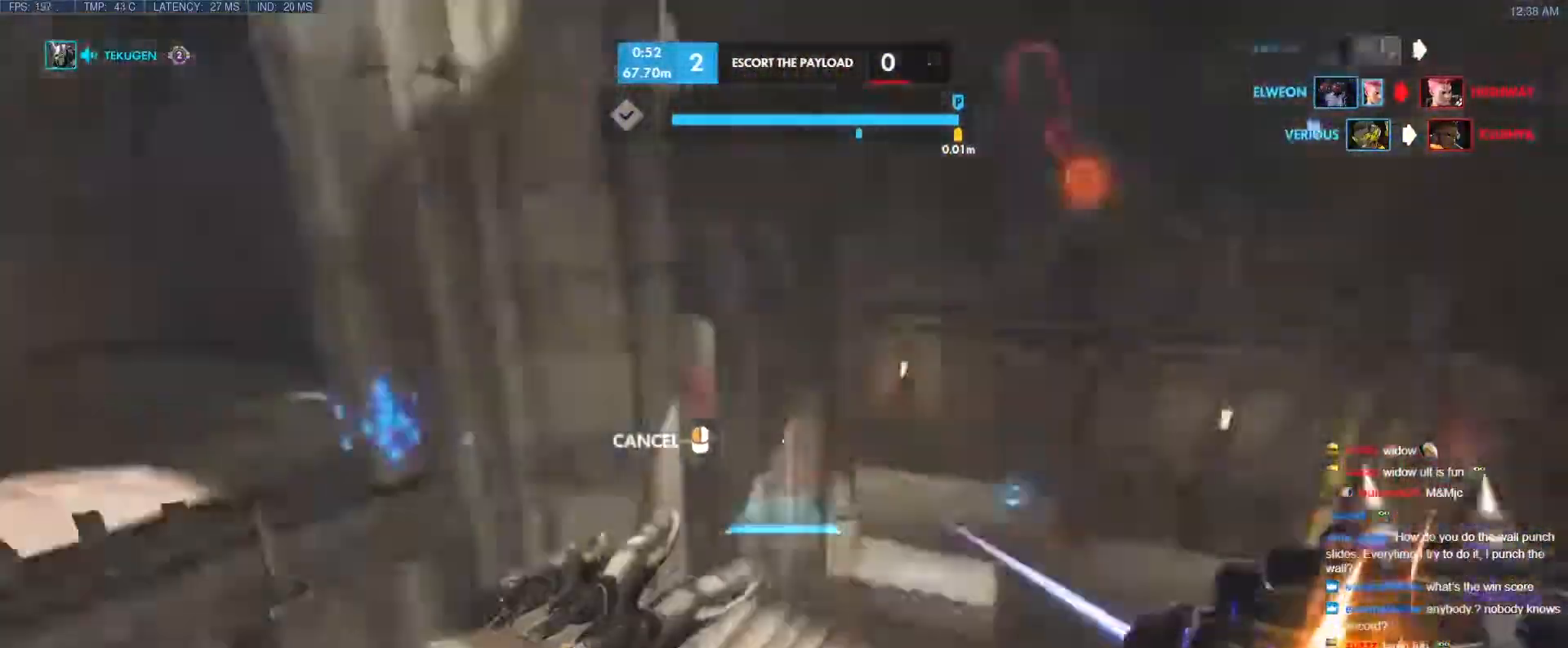
{"keys": ["a"], "events": [[33, "a", "up"], [83, "d", "down"], [317, "w", "down"], [367, "d", "up"], [450, "w", "up"], [500, "a", "down"]]}
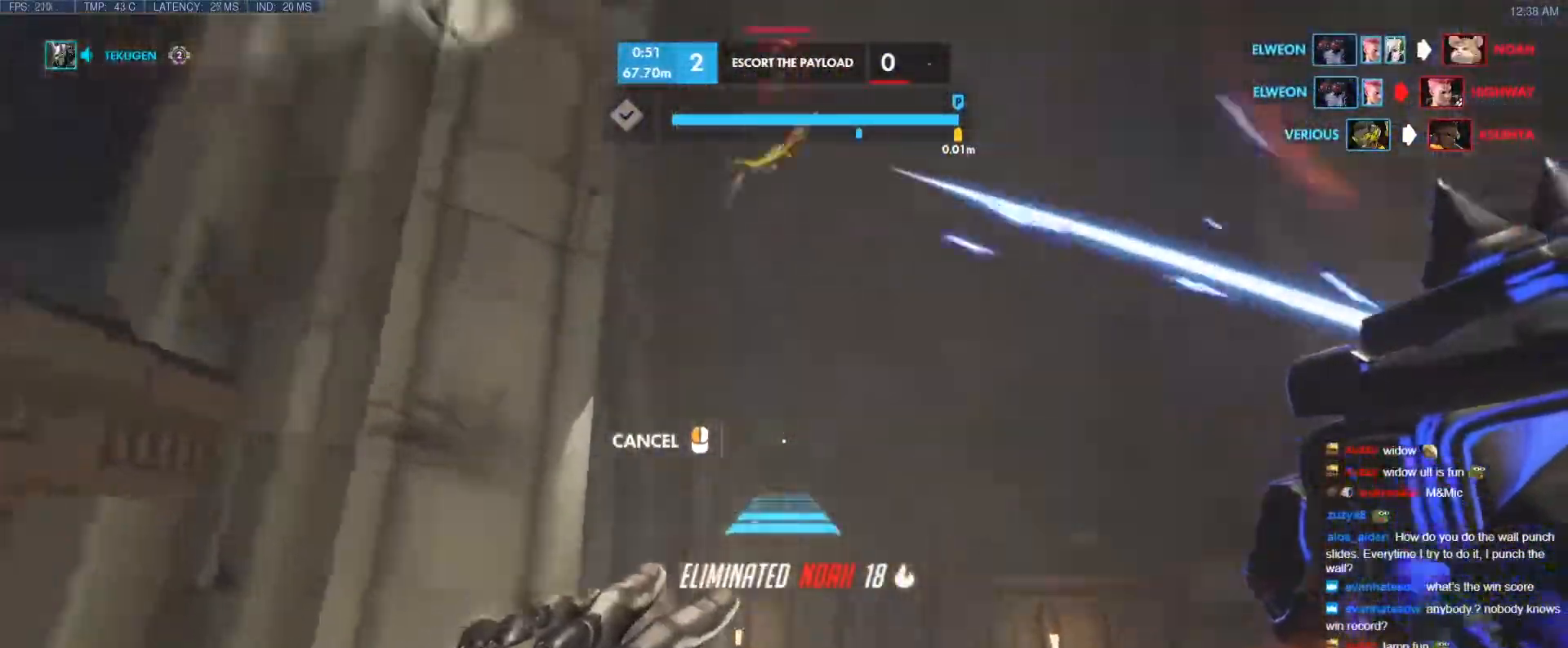
{"keys": ["s"], "events": [[50, "s", "down"], [233, "a", "up"]]}
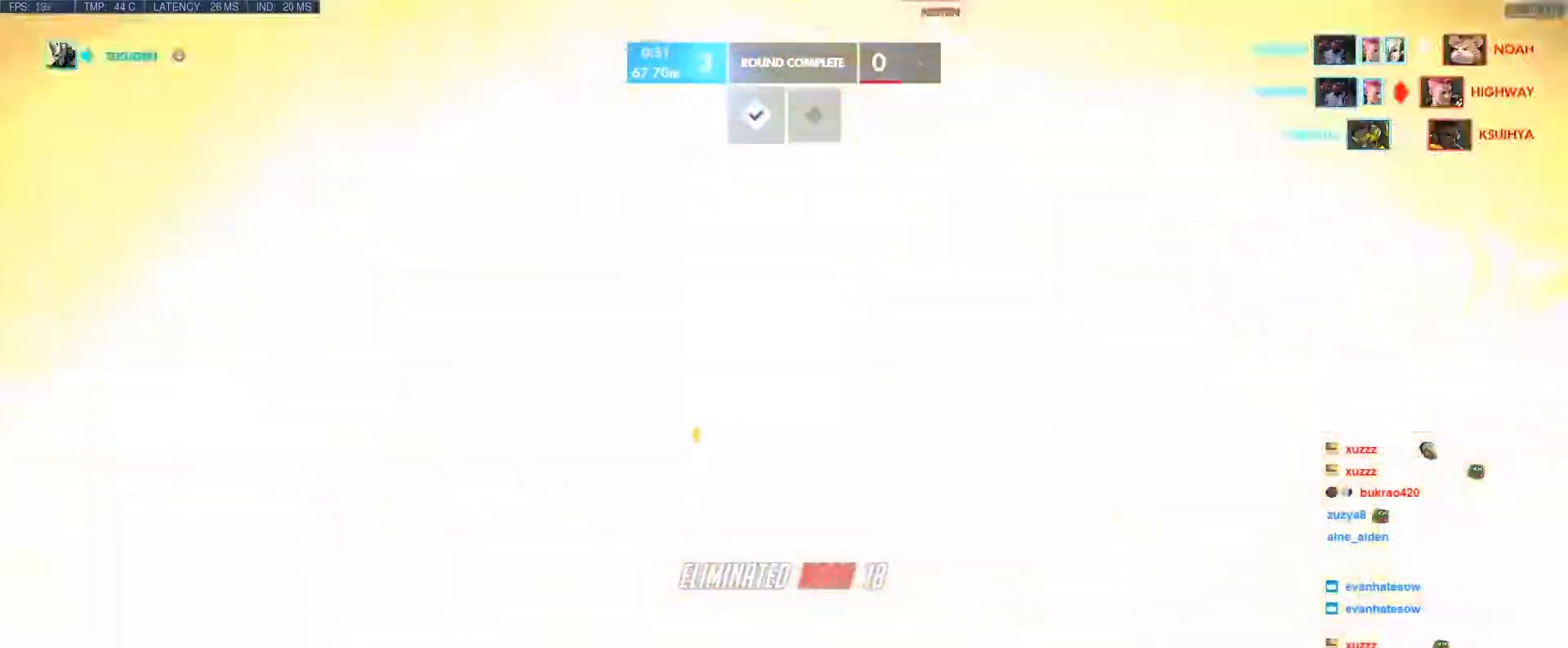
{"keys": ["s"], "events": [[117, "d", "down"], [117, "s", "up"], [200, "s", "down"], [200, "space", "down"], [350, "d", "up"], [350, "space", "up"]]}
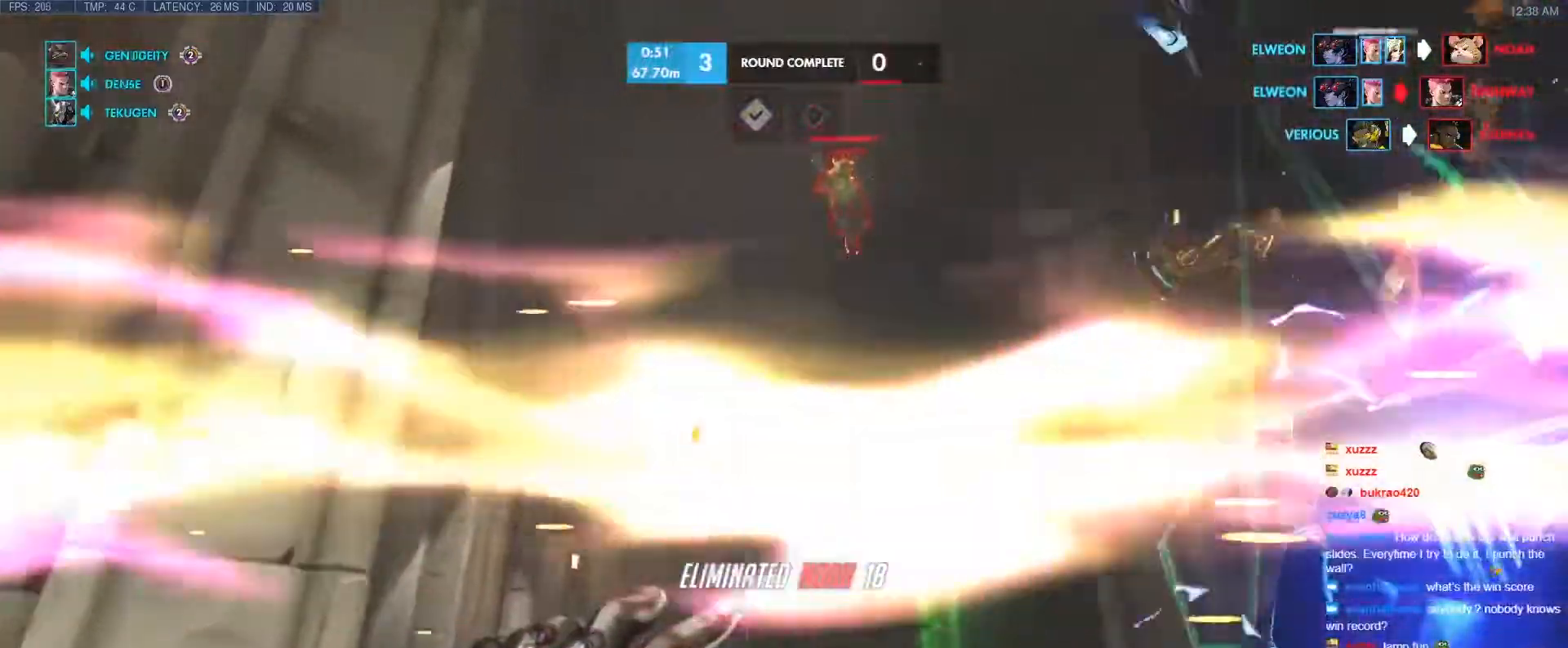
{"keys": ["a", "s"], "events": [[367, "a", "down"]]}
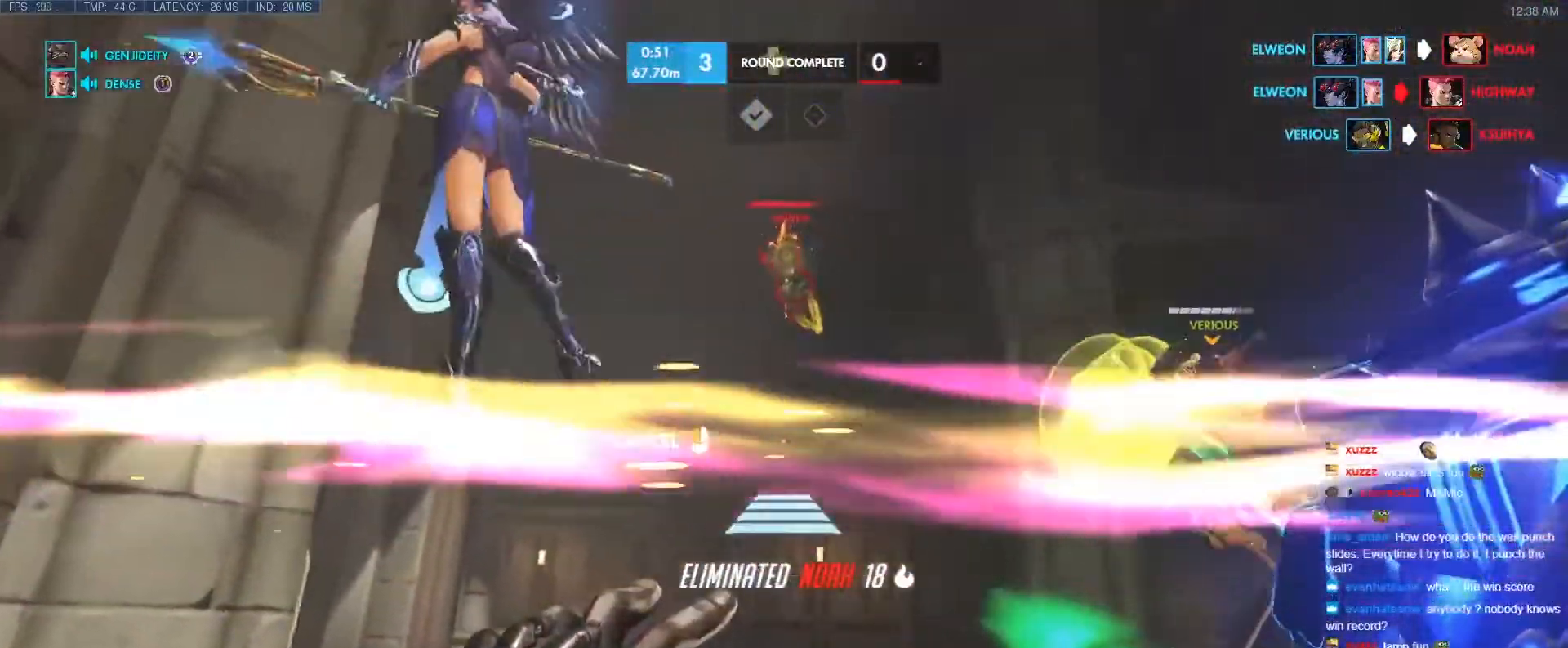
{"keys": [], "events": [[283, "s", "up"], [417, "a", "up"]]}
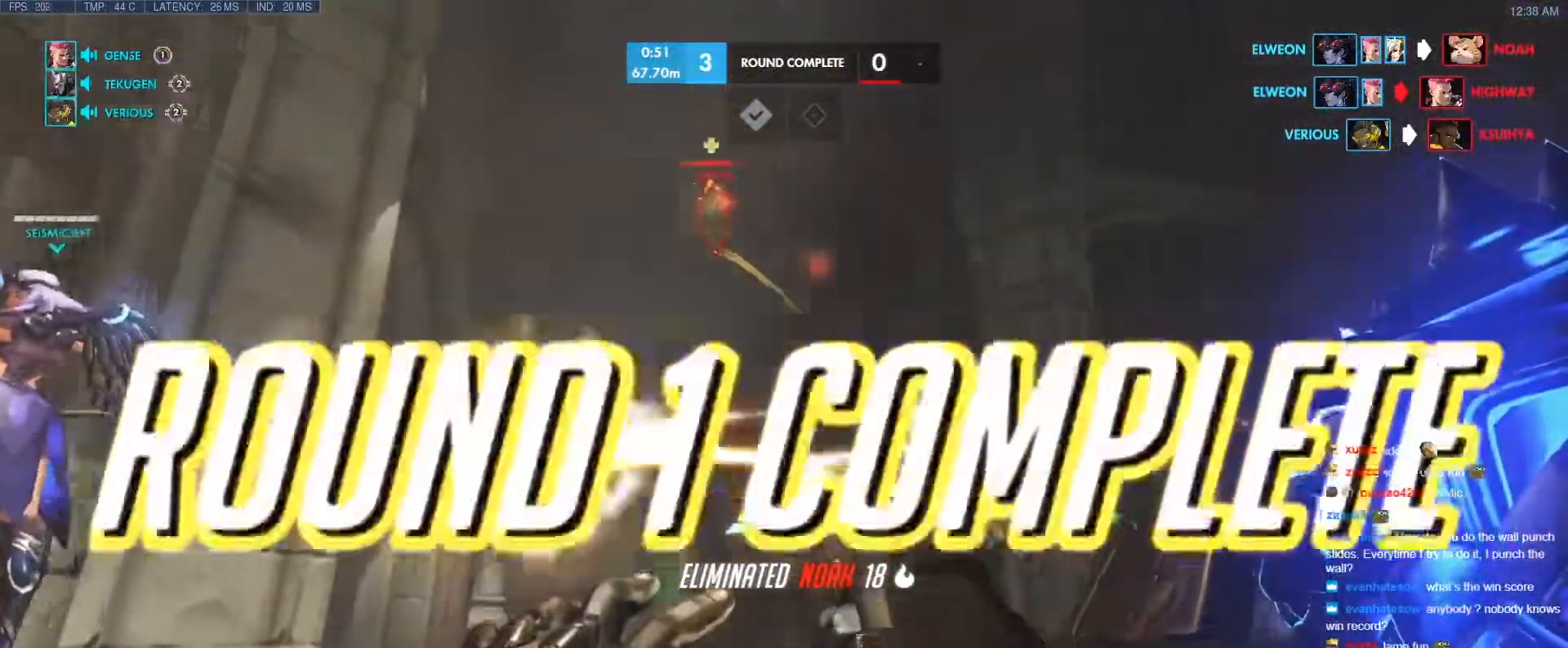
{"keys": ["a"], "events": [[67, "a", "down"]]}
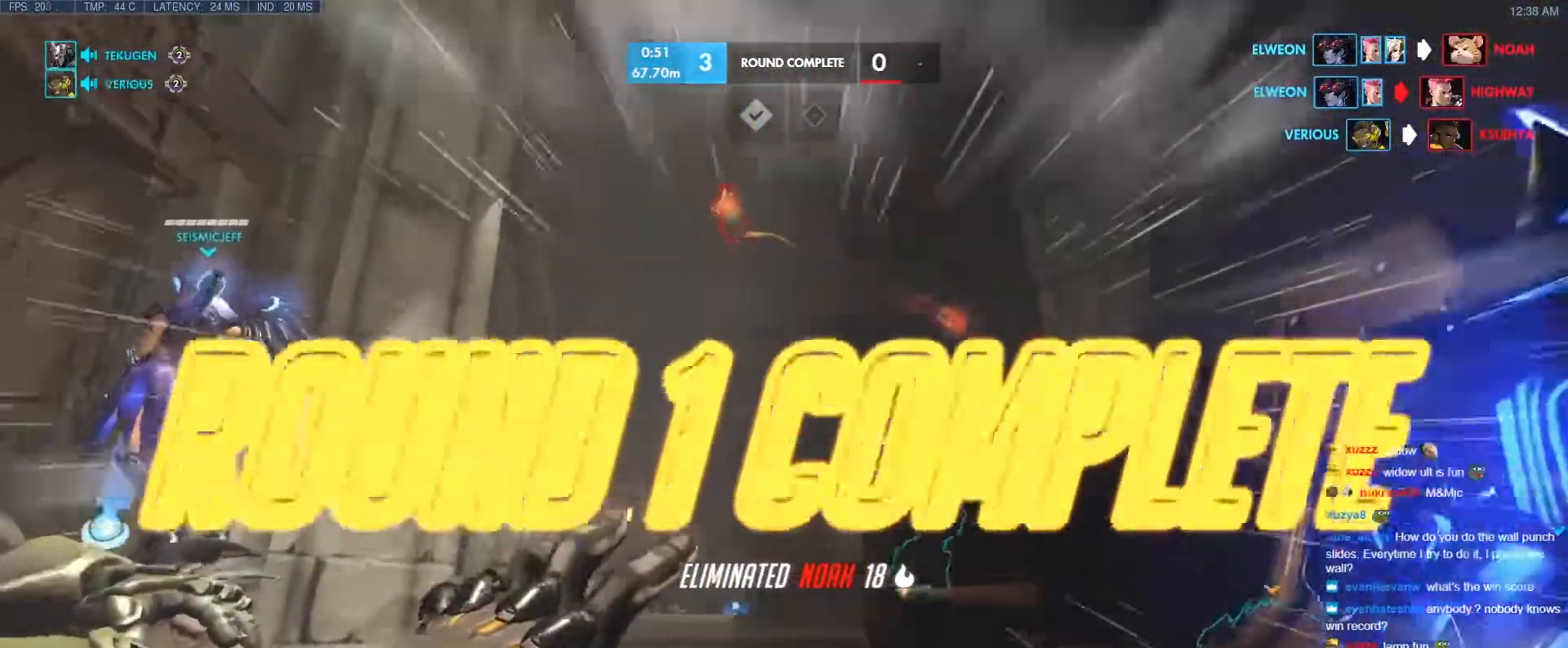
{"keys": ["a"], "events": [[317, "space", "down"], [400, "space", "up"]]}
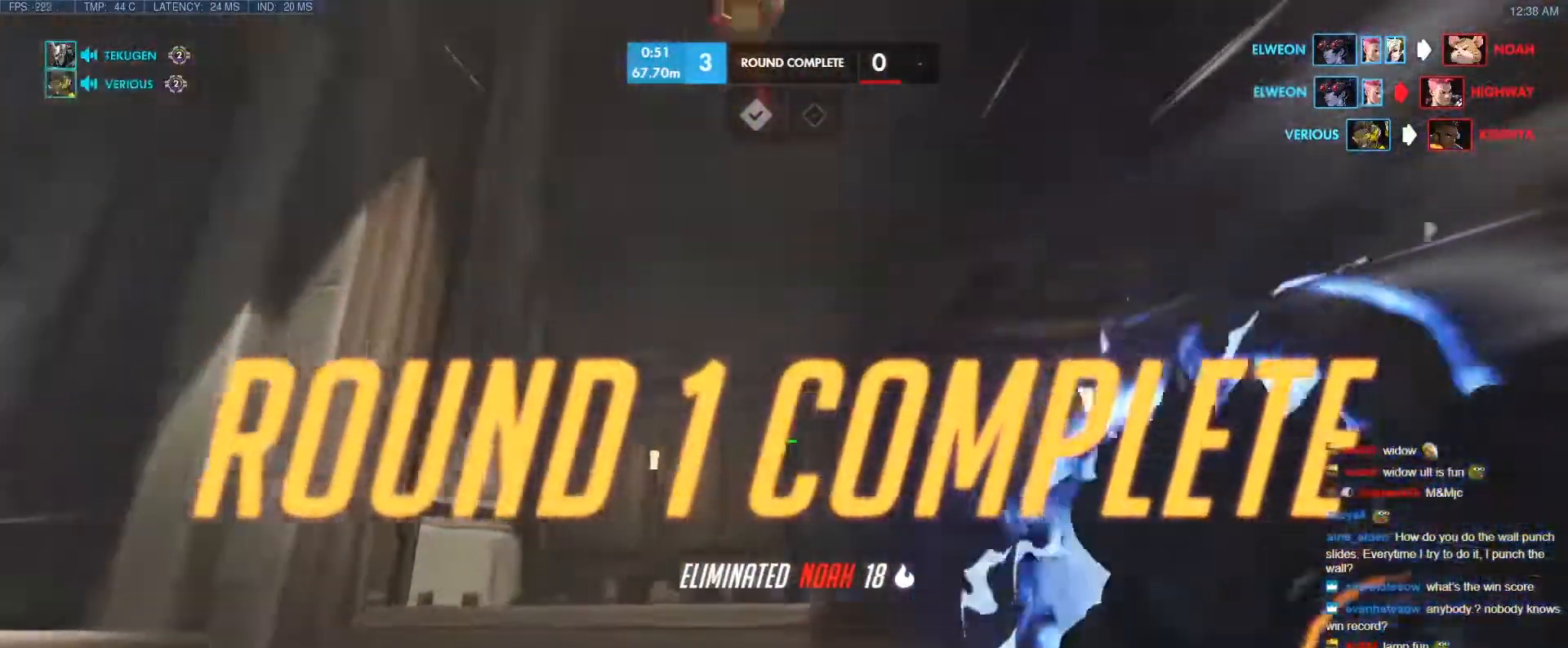
{"keys": ["w"], "events": [[50, "space", "down"], [100, "space", "up"], [150, "w", "down"], [233, "space", "down"], [283, "a", "up"], [283, "space", "up"], [383, "e", "down"], [467, "e", "up"]]}
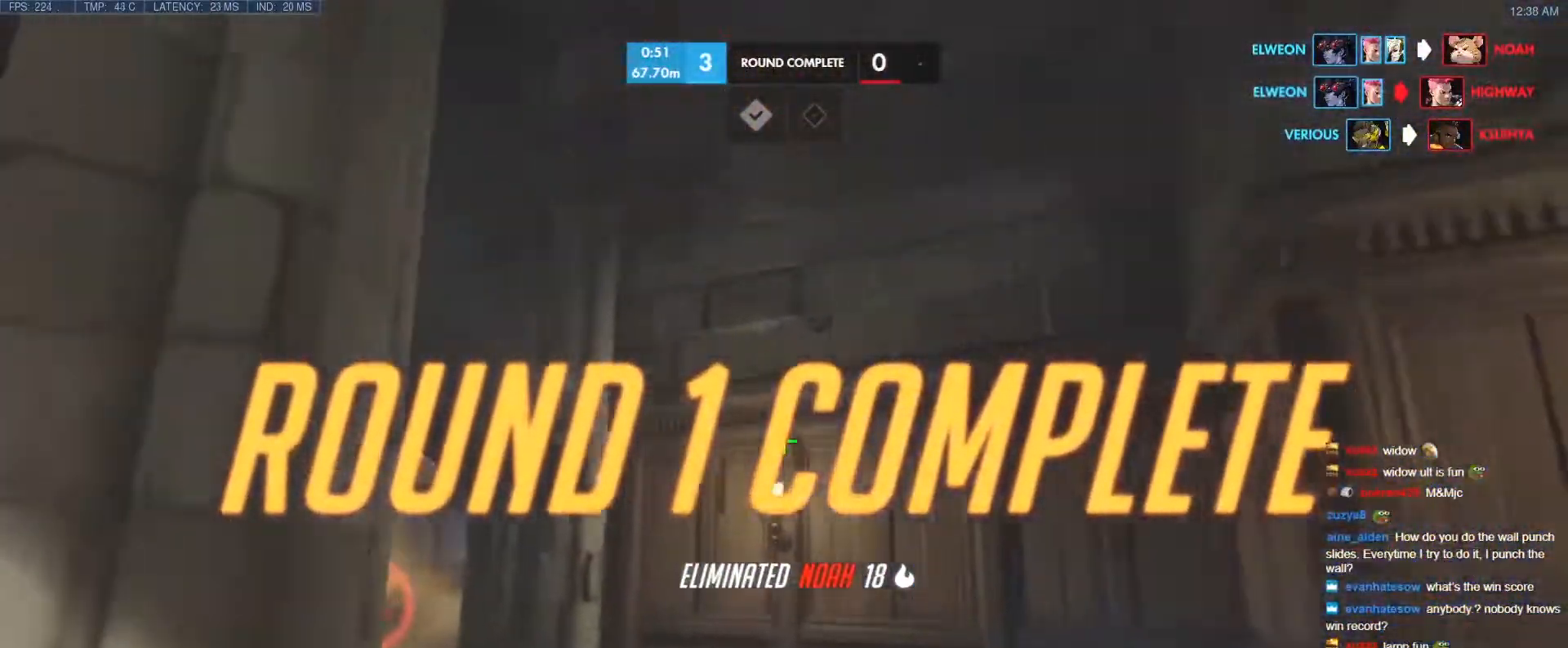
{"keys": ["d", "s"]}
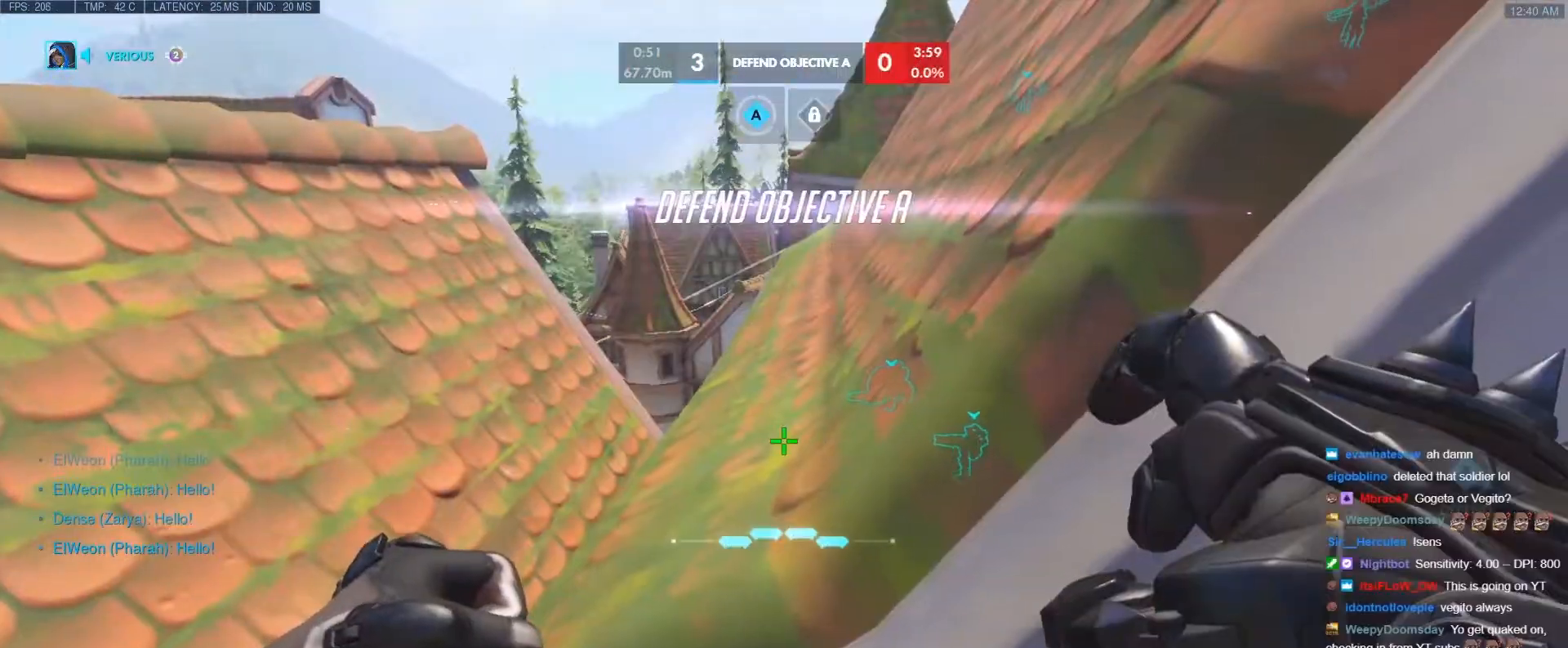
{"keys": ["d", "s"], "events": [[50, "d", "up"], [50, "s", "up"], [383, "d", "down"], [383, "s", "down"]]}
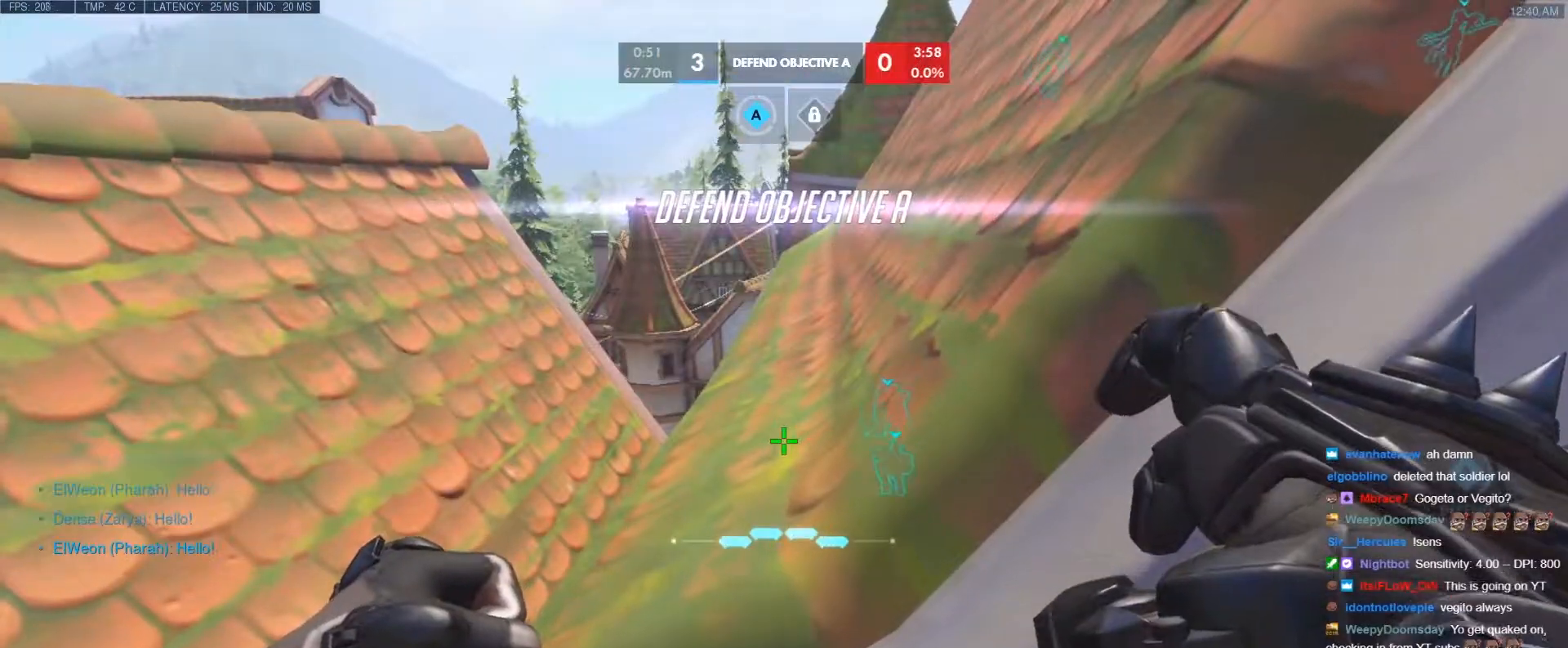
{"keys": ["d"], "events": [[250, "d", "up"], [250, "s", "up"], [483, "d", "down"]]}
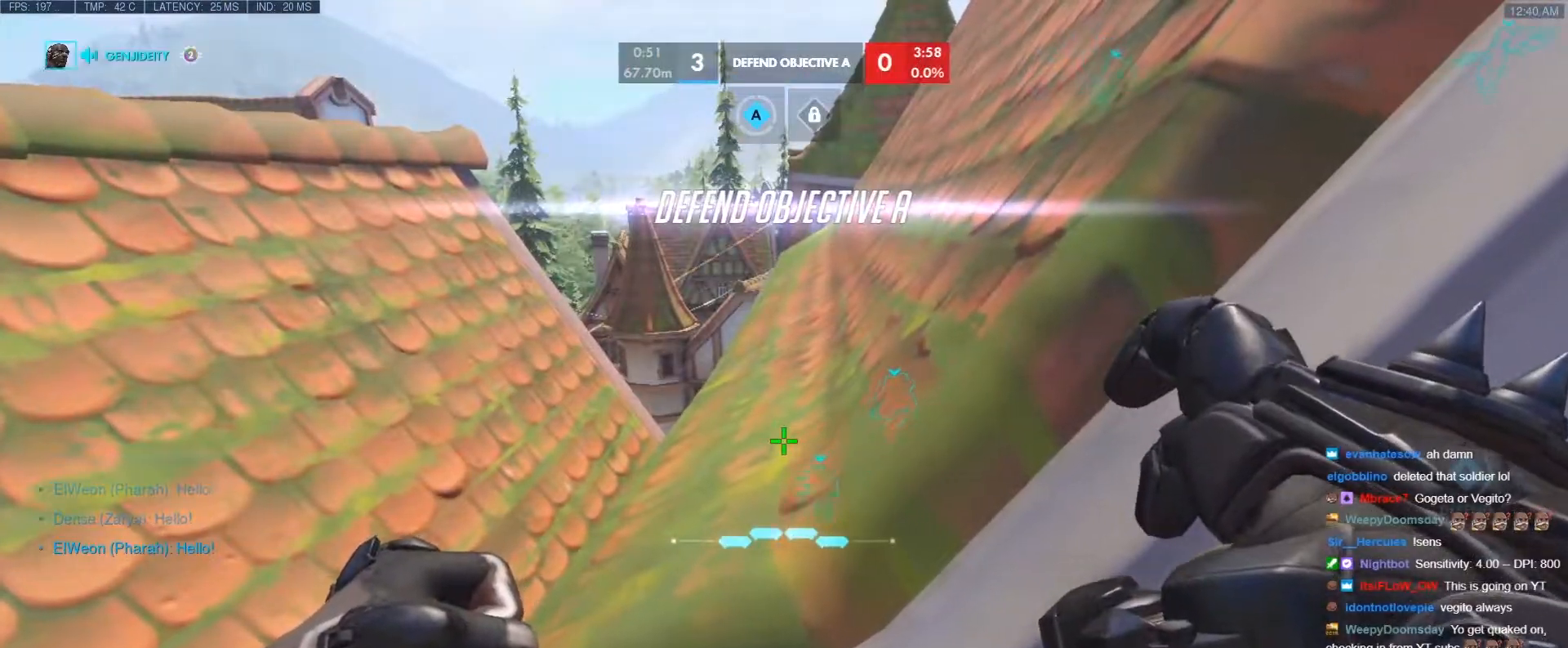
{"keys": [], "events": [[33, "s", "down"], [267, "d", "up"], [317, "s", "up"]]}
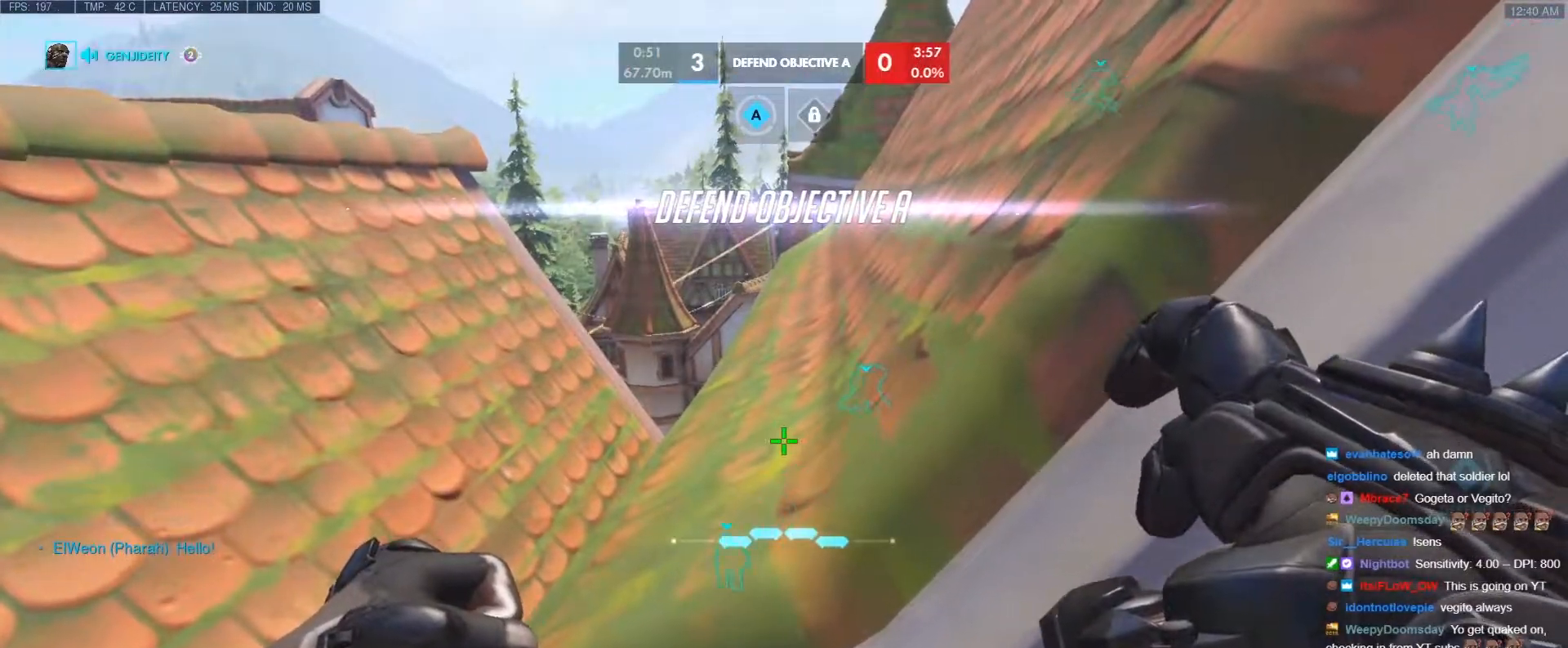
{"keys": [], "events": [[50, "d", "down"], [50, "s", "down"], [283, "d", "up"], [283, "s", "up"]]}
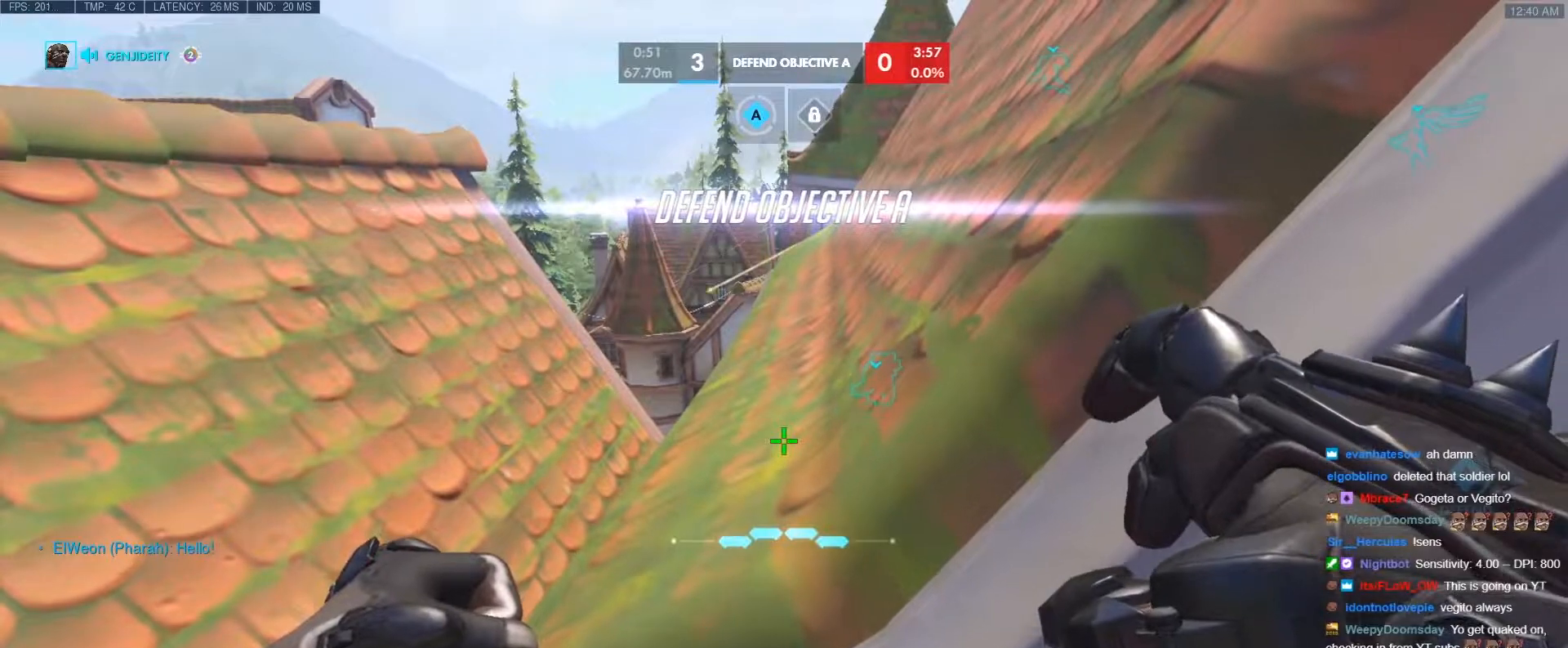
{"keys": [], "events": [[67, "d", "down"], [67, "s", "down"], [400, "d", "up"], [400, "s", "up"]]}
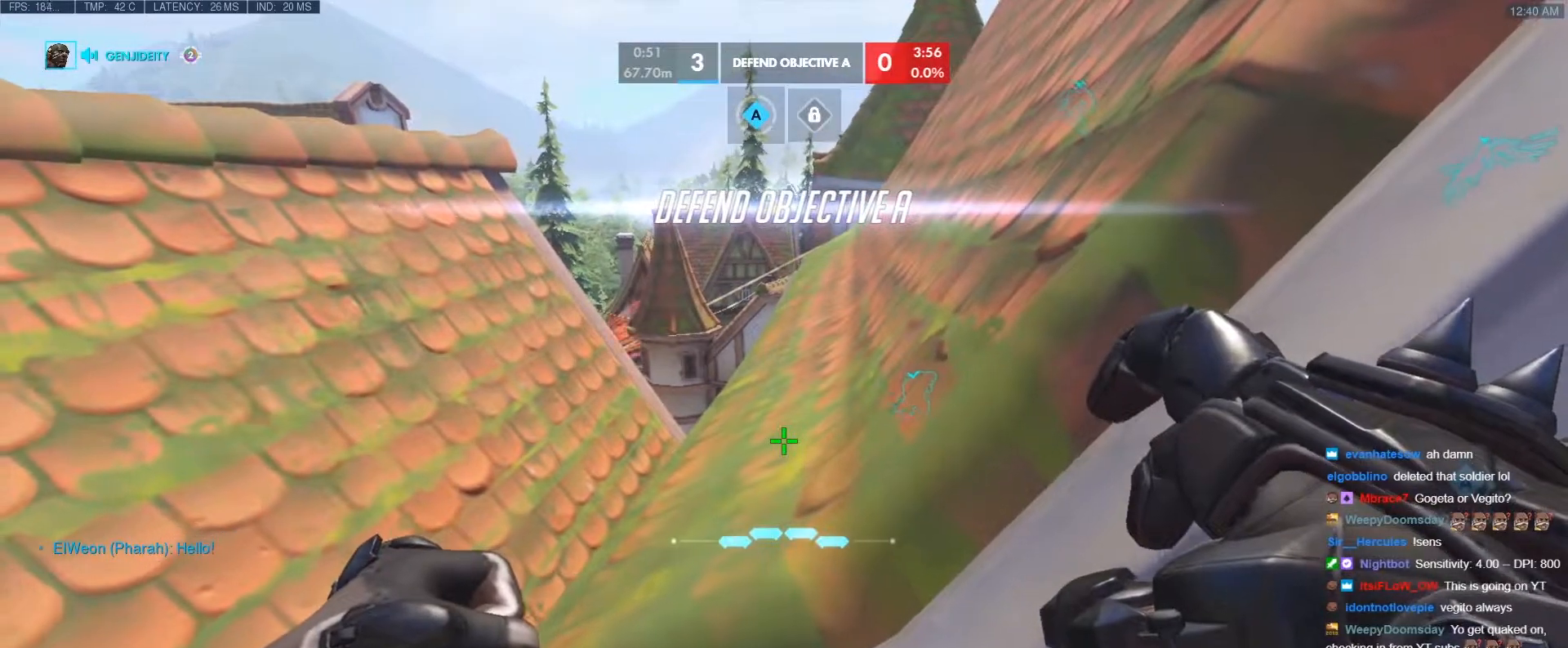
{"keys": ["d", "s"], "events": [[183, "d", "down"], [183, "s", "down"]]}
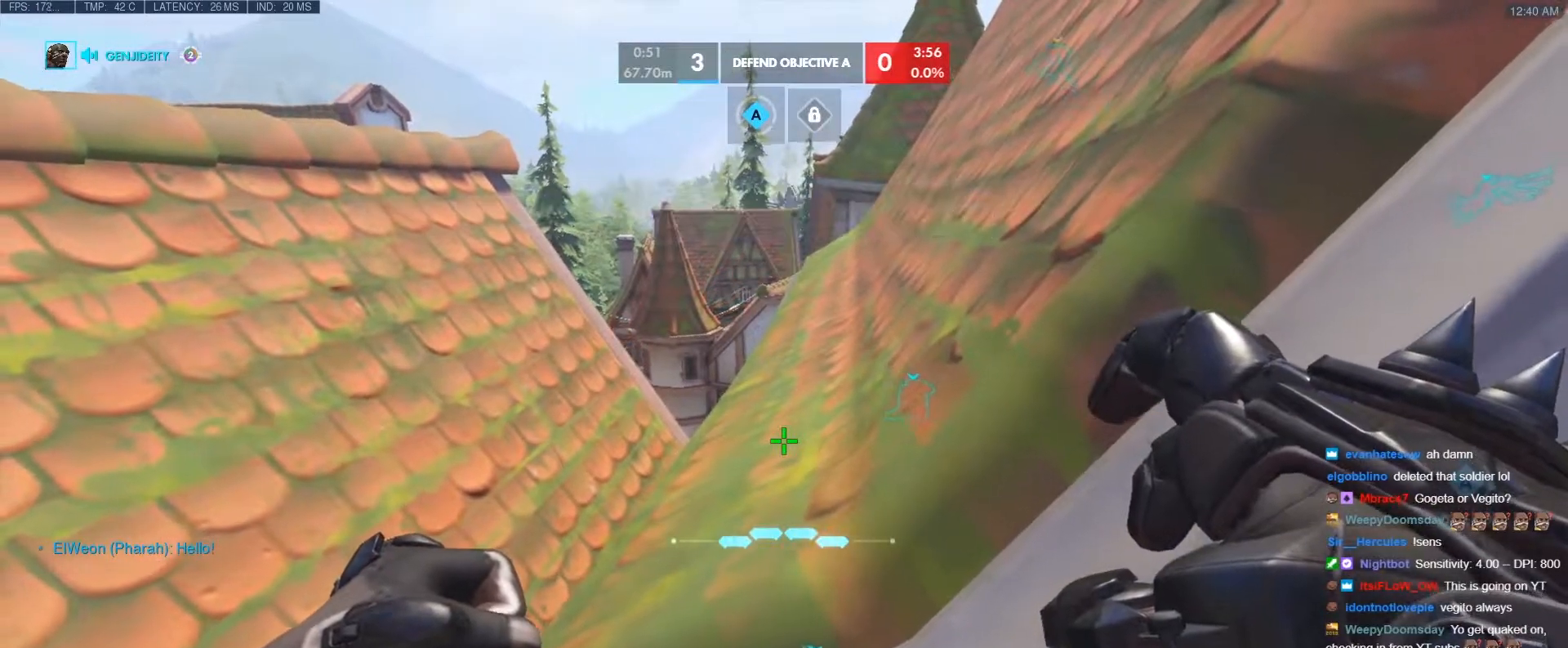
{"keys": ["d", "s"], "events": [[50, "d", "up"], [50, "s", "up"], [433, "d", "down"], [433, "s", "down"]]}
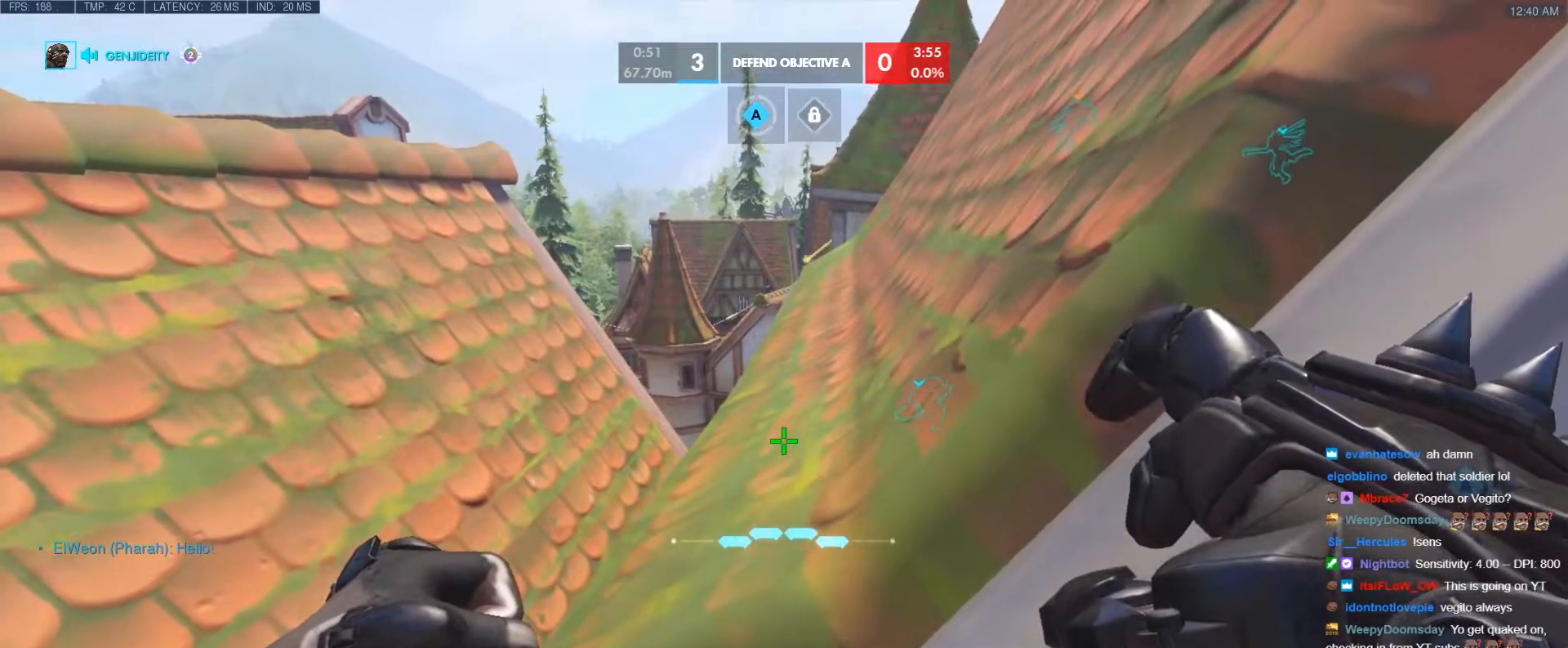
{"keys": ["d"], "events": [[200, "d", "up"], [200, "s", "up"], [483, "d", "down"]]}
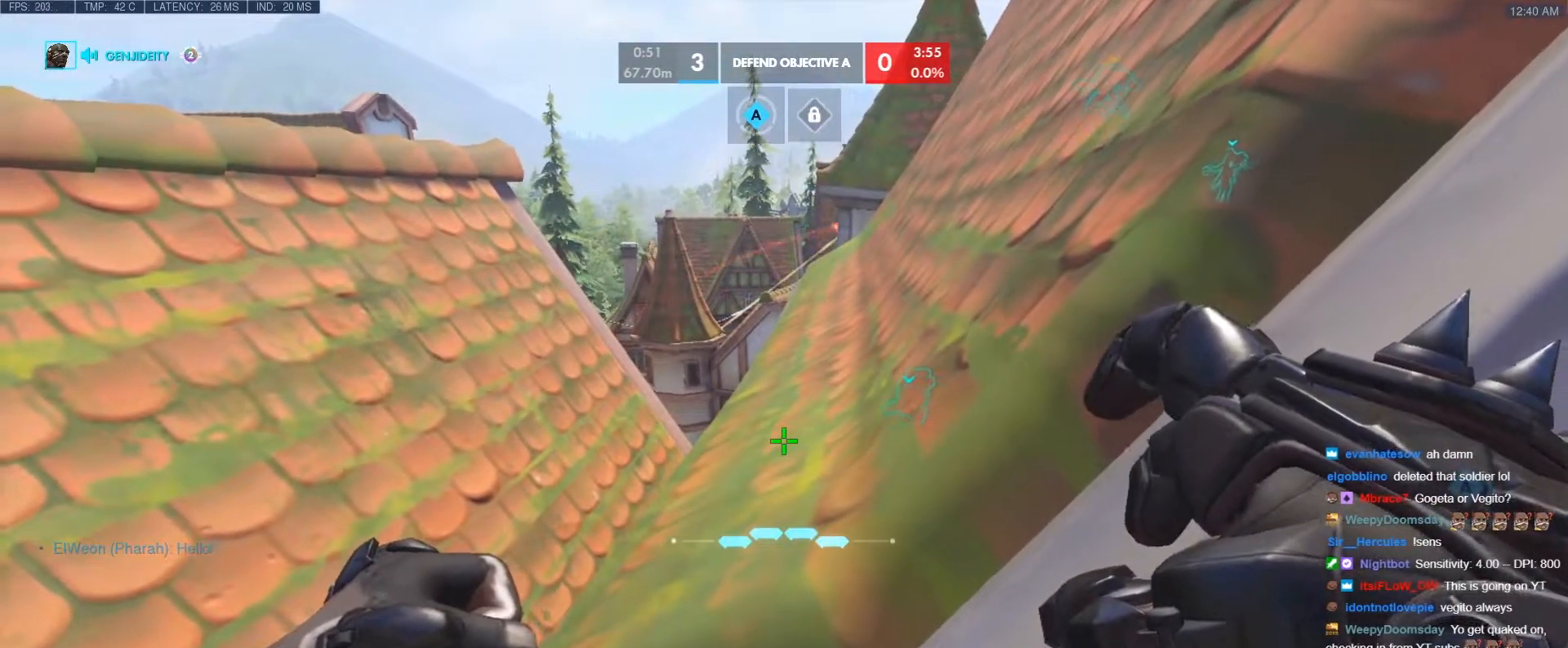
{"keys": [], "events": [[33, "s", "down"], [317, "d", "up"], [317, "s", "up"]]}
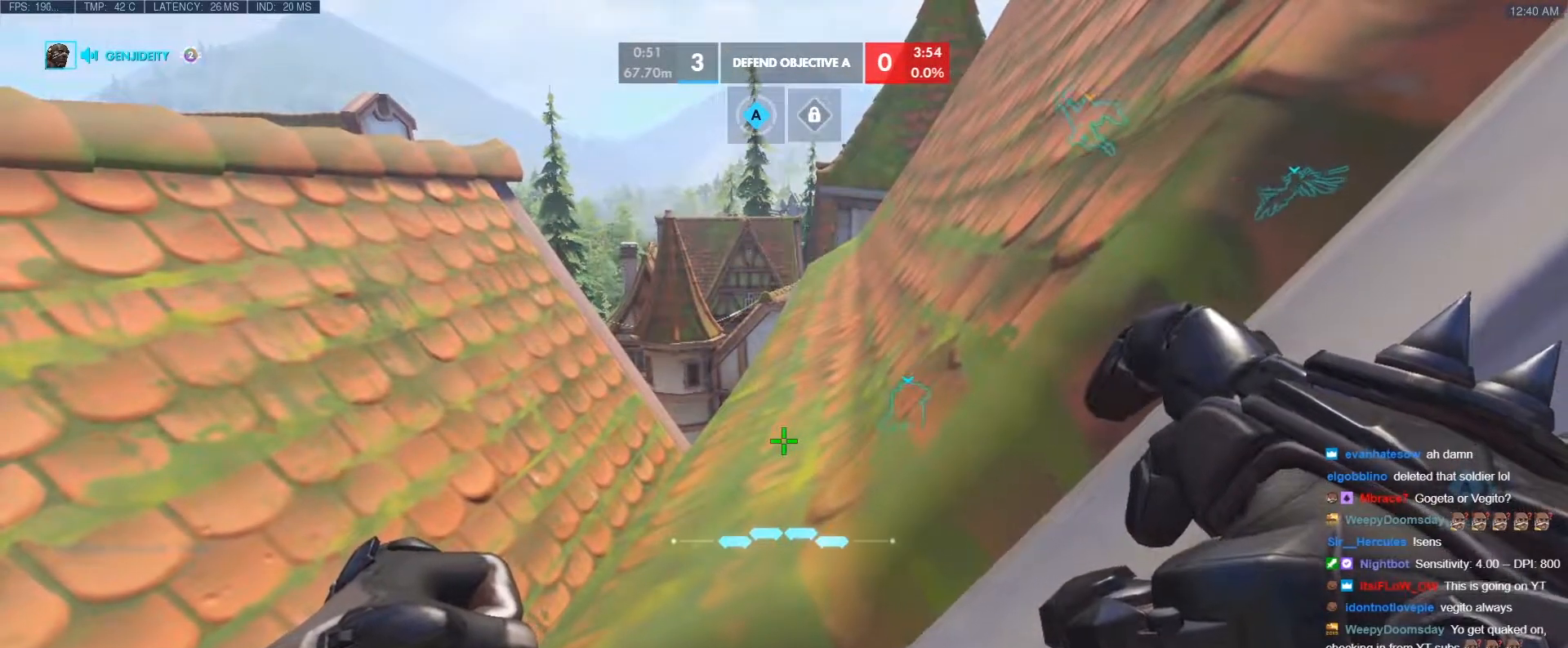
{"keys": [], "events": [[100, "d", "down"], [100, "s", "down"], [433, "d", "up"], [433, "s", "up"]]}